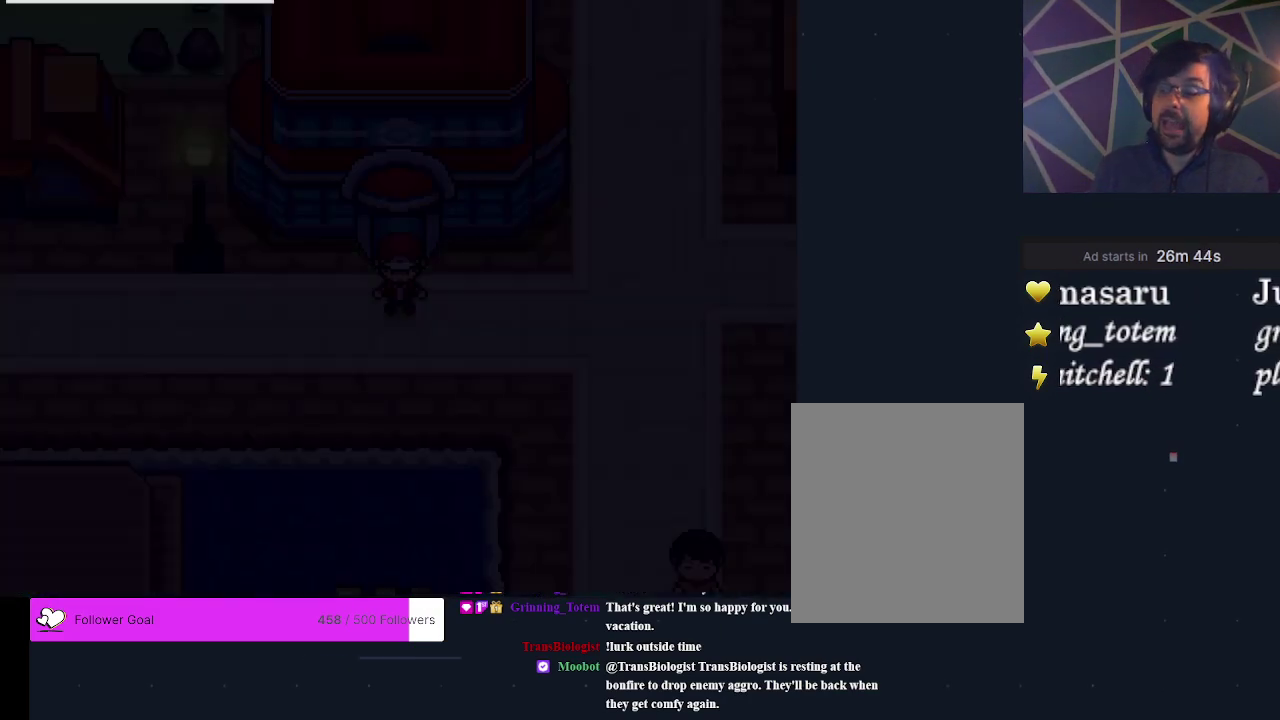
Gameplay with a controller (Xbox layout); each line is a JSON object with the inputs held at the frame after it (dt_ms = milliseconds from this image to that frame). "events" lists button and stick changes between this image and that frame as [ms after this image, input, new state], when the widget could be followed in between. Not read: L3 R3 left_stick right_stick.
{"dt_ms": 700, "buttons": ["DPAD_RIGHT"], "events": [[667, "DPAD_RIGHT", "down"]]}
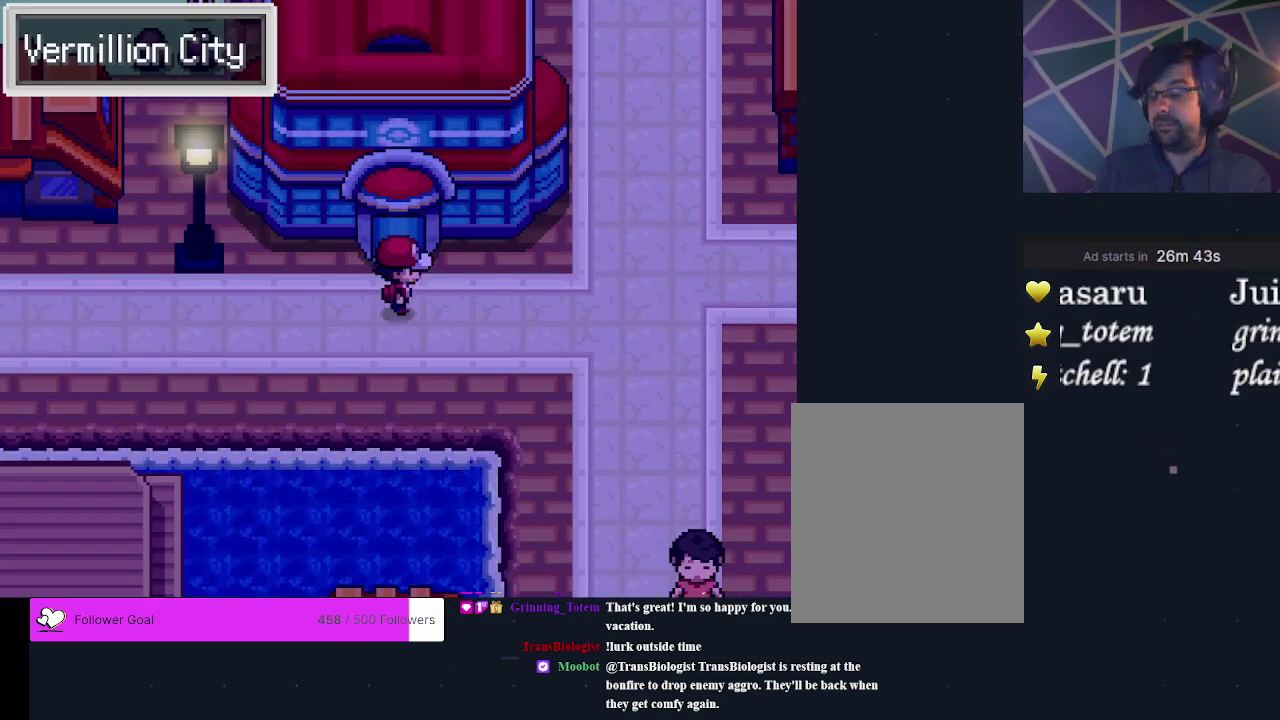
{"dt_ms": 500, "buttons": ["DPAD_DOWN"], "events": [[267, "DPAD_RIGHT", "up"], [467, "DPAD_DOWN", "down"]]}
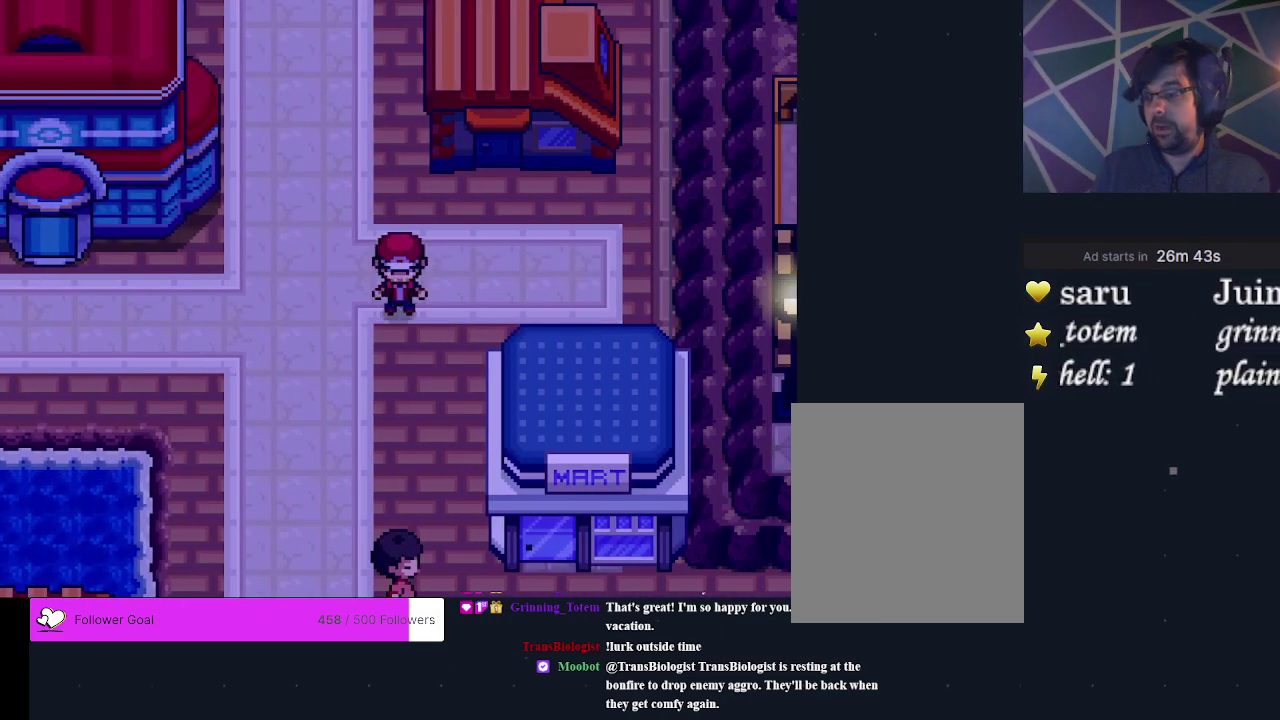
{"dt_ms": 400, "buttons": ["DPAD_RIGHT"], "events": [[200, "DPAD_DOWN", "up"], [367, "DPAD_RIGHT", "down"]]}
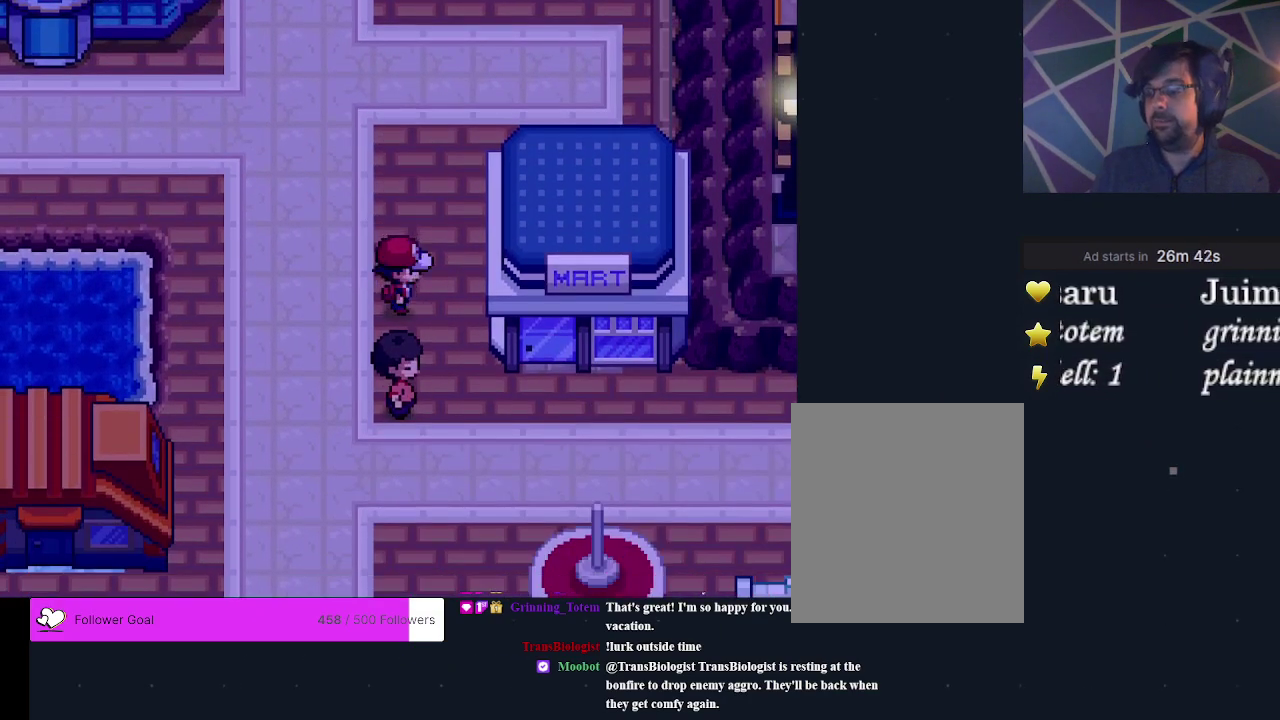
{"dt_ms": 200, "buttons": ["DPAD_DOWN"], "events": [[67, "DPAD_RIGHT", "up"], [167, "DPAD_DOWN", "down"]]}
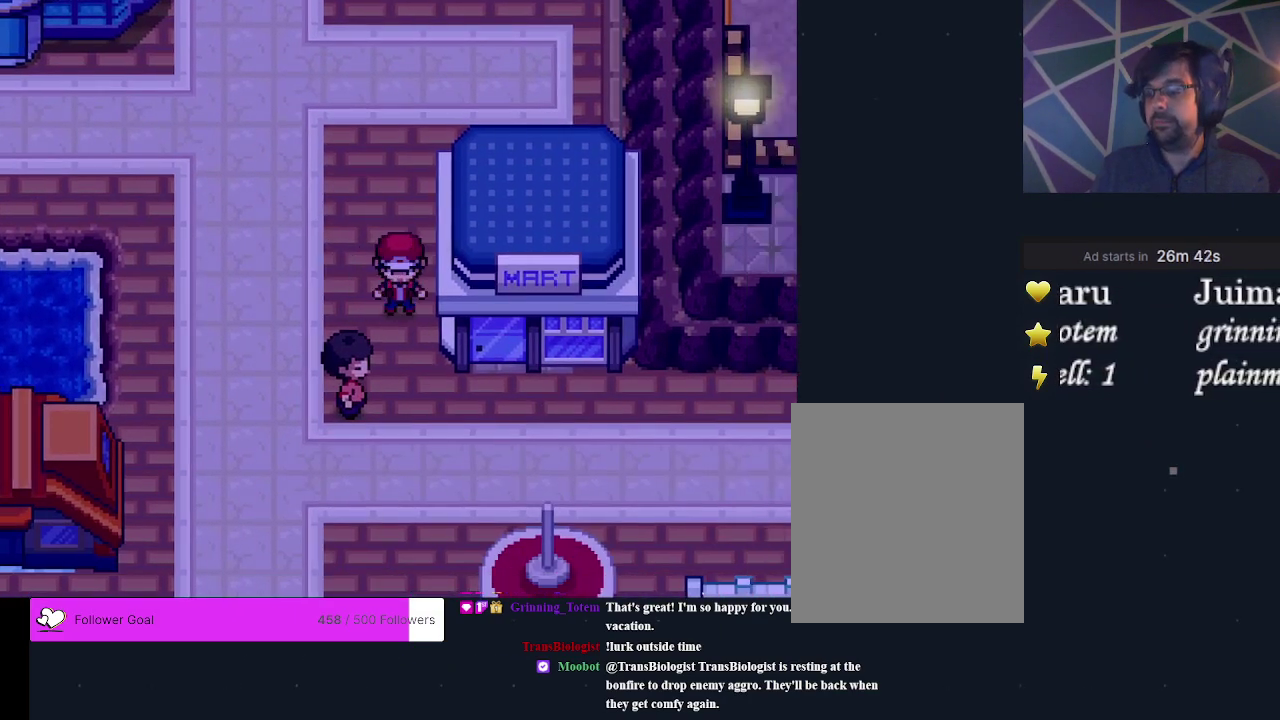
{"dt_ms": 300, "buttons": ["DPAD_RIGHT"], "events": [[167, "DPAD_DOWN", "up"], [300, "DPAD_RIGHT", "down"]]}
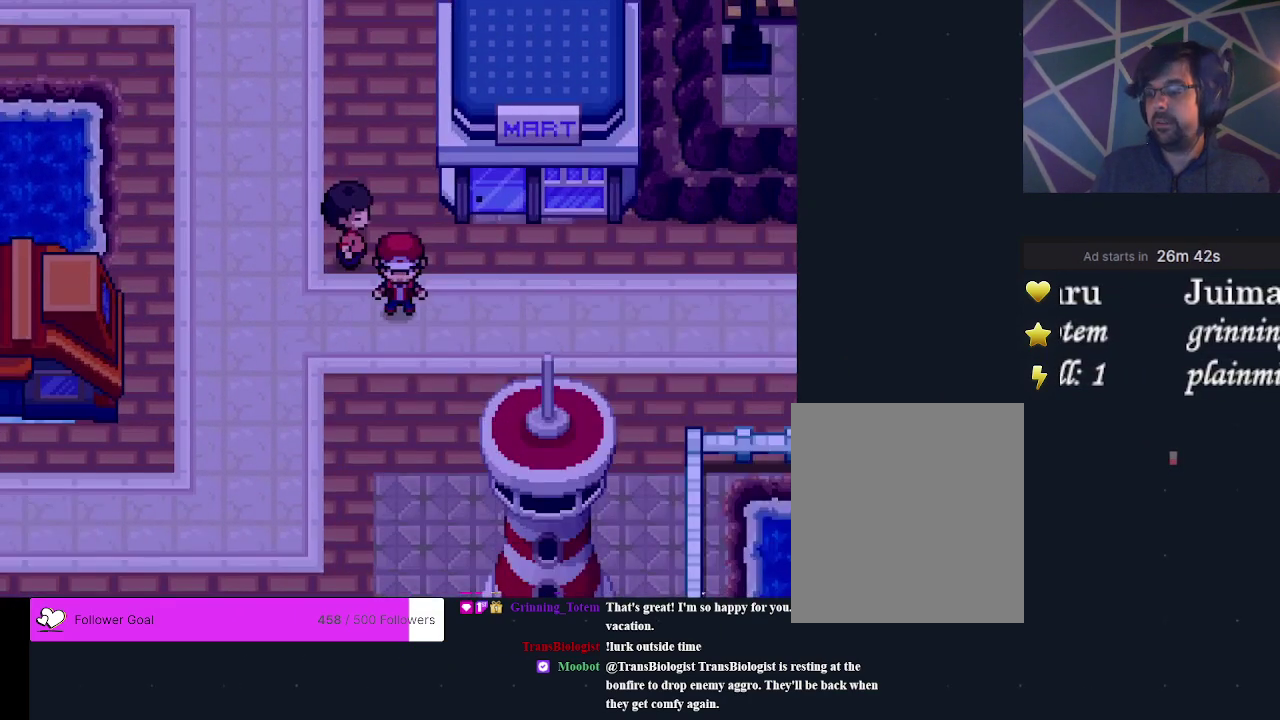
{"dt_ms": 400, "buttons": ["DPAD_RIGHT"], "events": []}
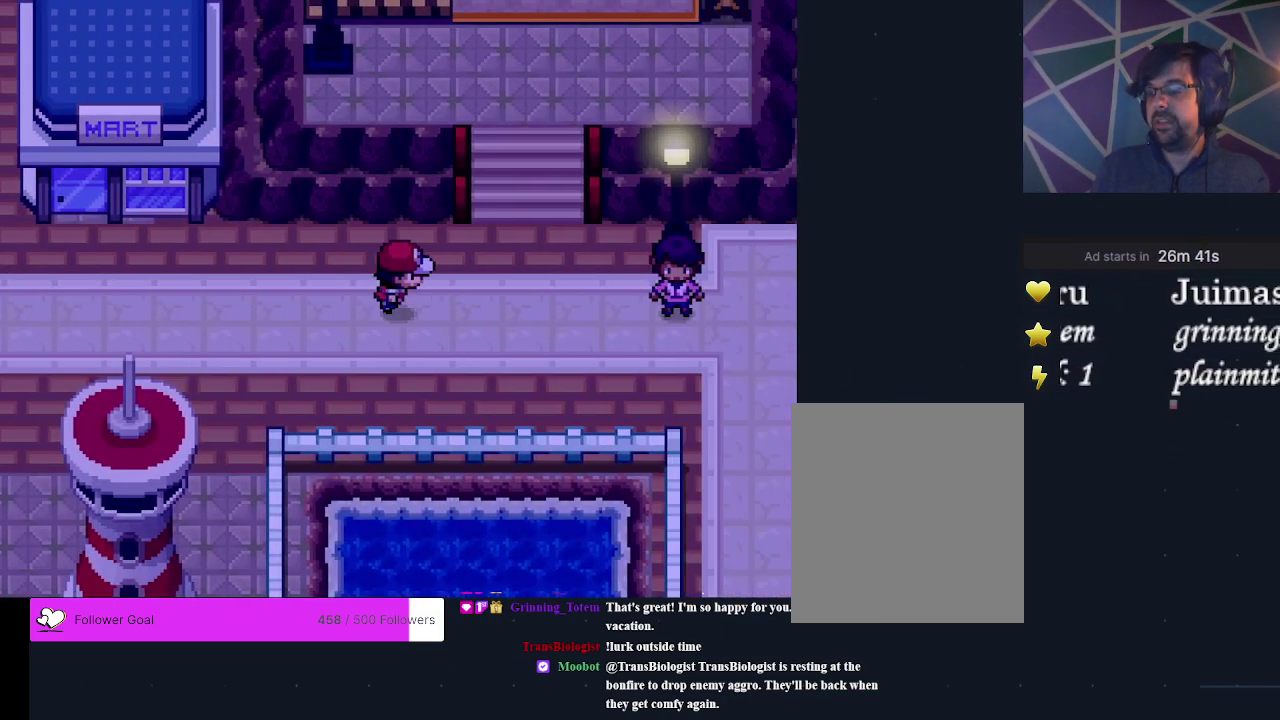
{"dt_ms": 500, "buttons": ["DPAD_DOWN"], "events": [[333, "DPAD_RIGHT", "up"], [467, "DPAD_DOWN", "down"]]}
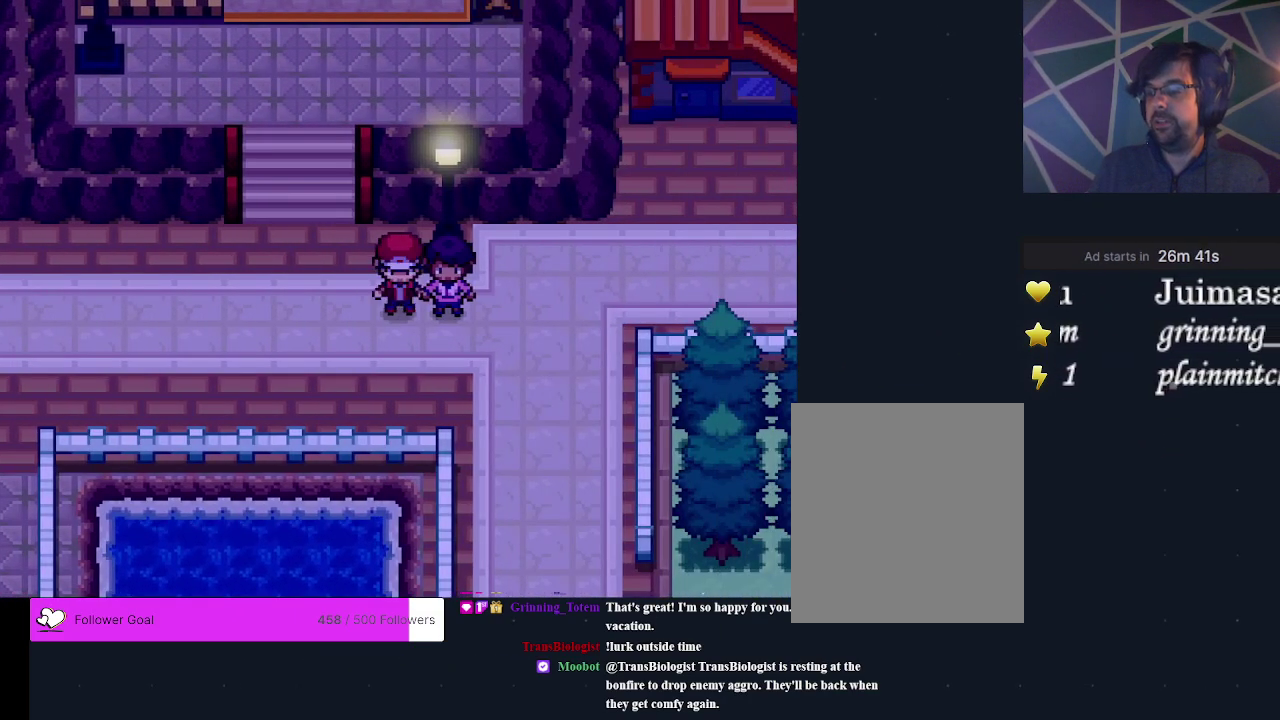
{"dt_ms": 200, "buttons": ["DPAD_RIGHT"], "events": [[67, "DPAD_DOWN", "up"], [167, "DPAD_RIGHT", "down"]]}
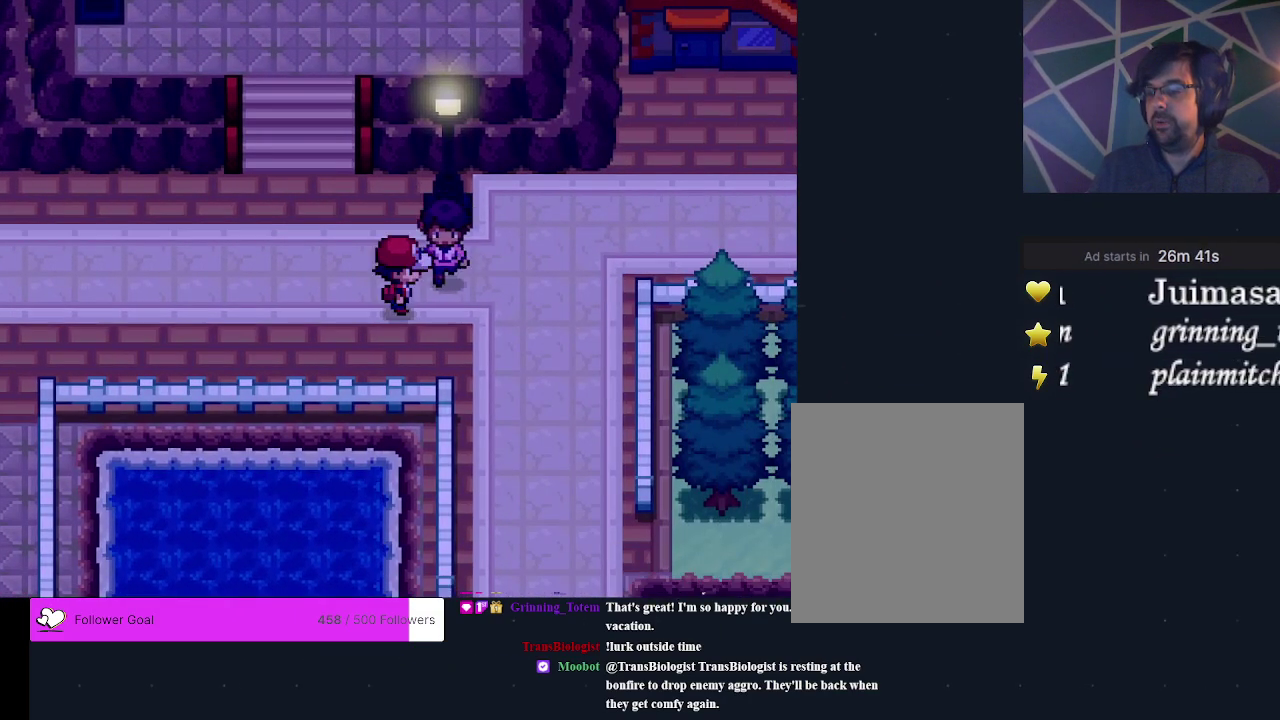
{"dt_ms": 400, "buttons": ["DPAD_UP"], "events": [[233, "DPAD_RIGHT", "up"], [333, "DPAD_UP", "down"]]}
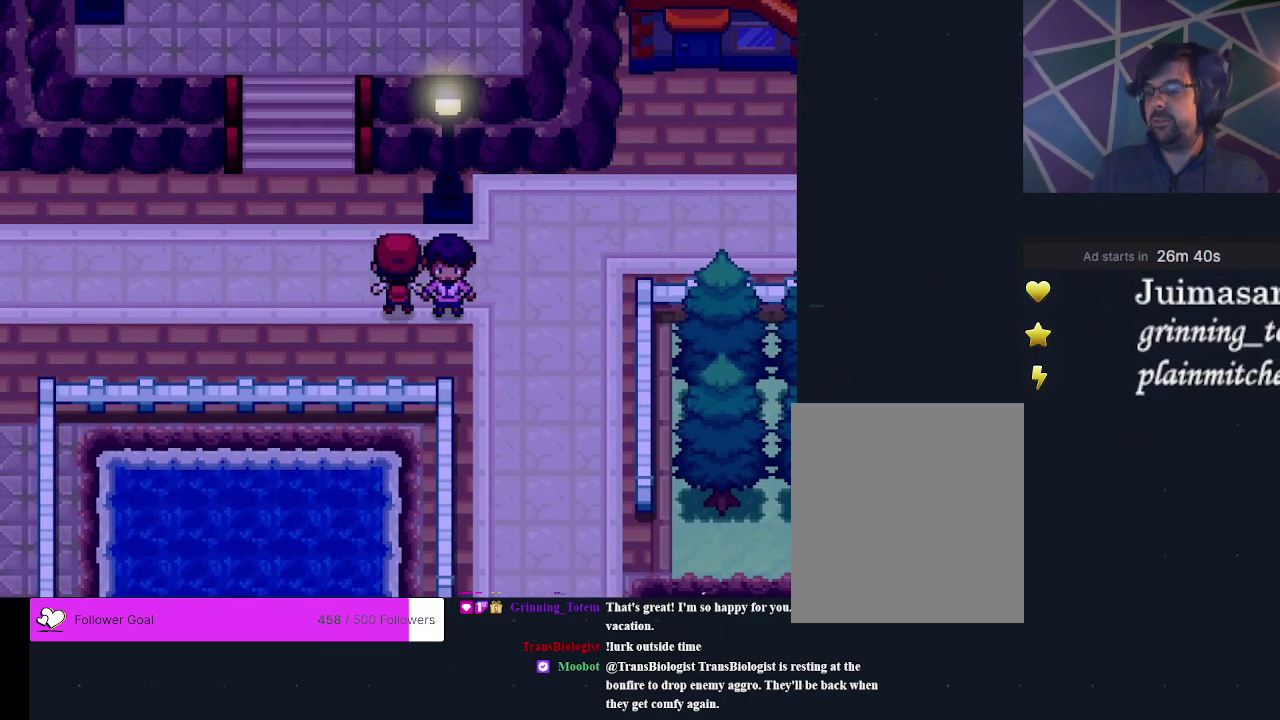
{"dt_ms": 400, "buttons": ["DPAD_RIGHT"], "events": [[33, "DPAD_UP", "up"], [100, "DPAD_RIGHT", "down"]]}
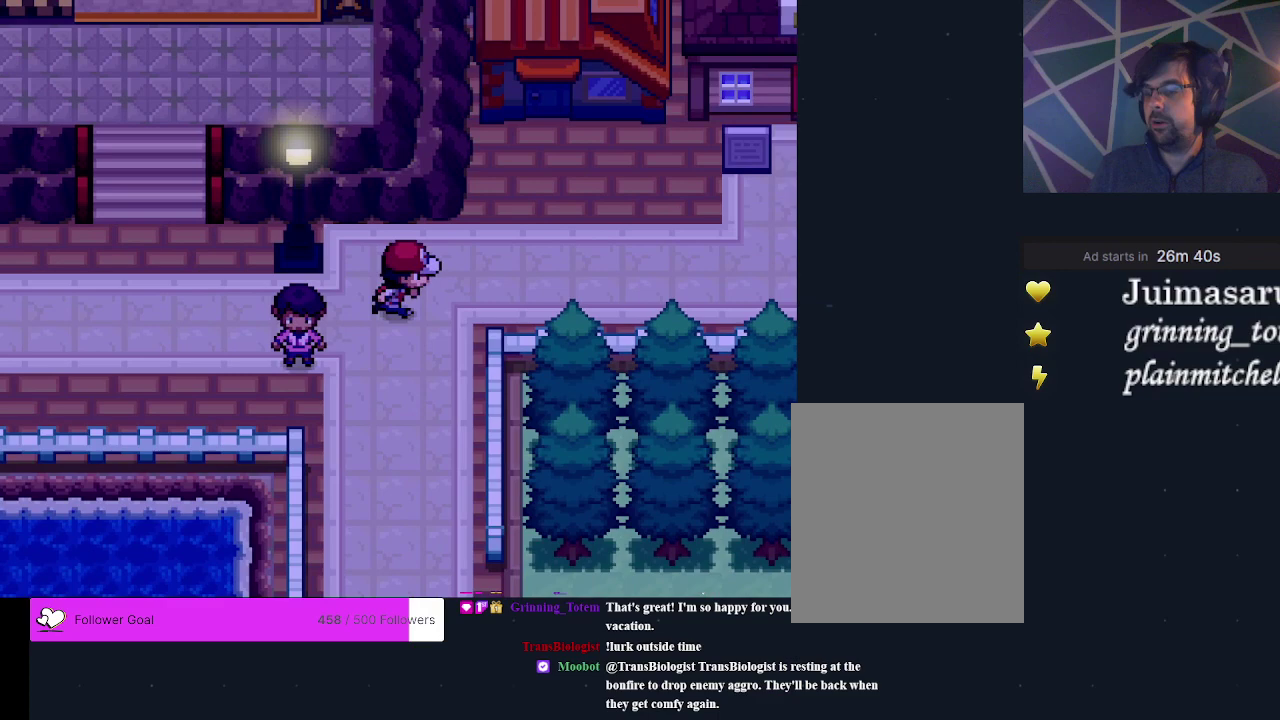
{"dt_ms": 500, "buttons": ["DPAD_UP"], "events": [[500, "DPAD_RIGHT", "up"], [500, "DPAD_UP", "down"]]}
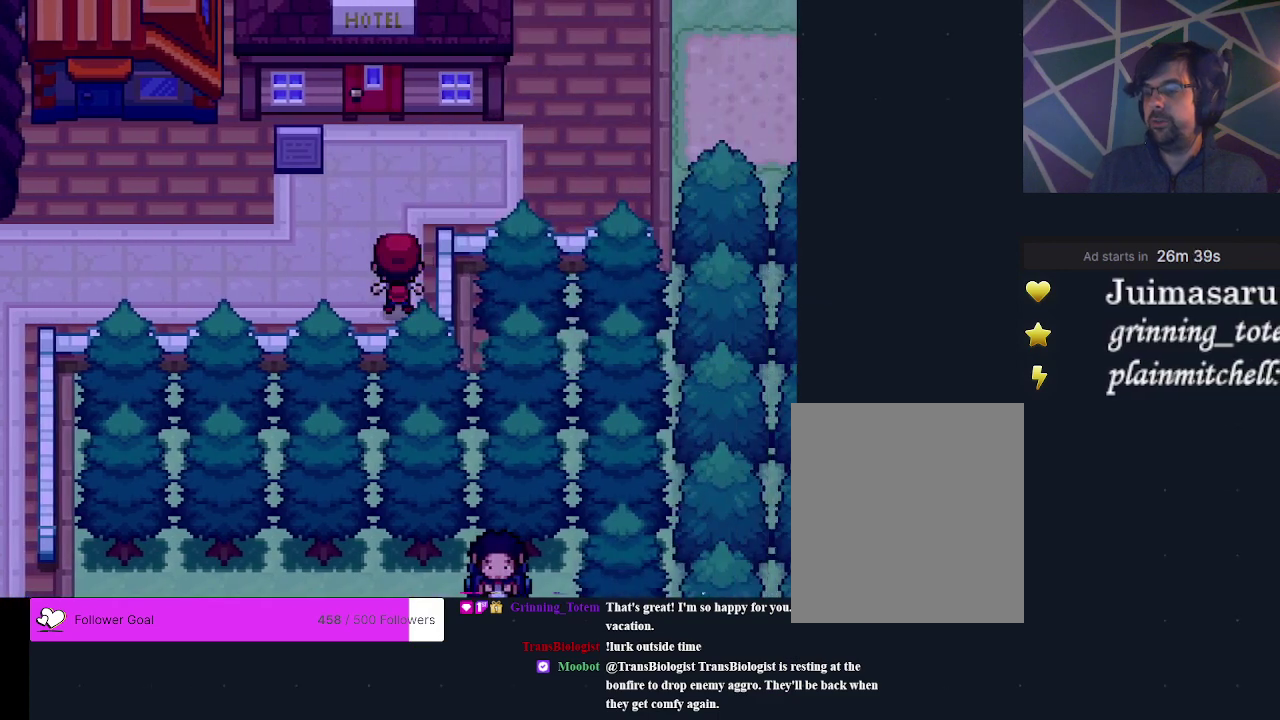
{"dt_ms": 700, "buttons": [], "events": [[133, "DPAD_RIGHT", "down"], [133, "DPAD_UP", "up"], [633, "DPAD_RIGHT", "up"]]}
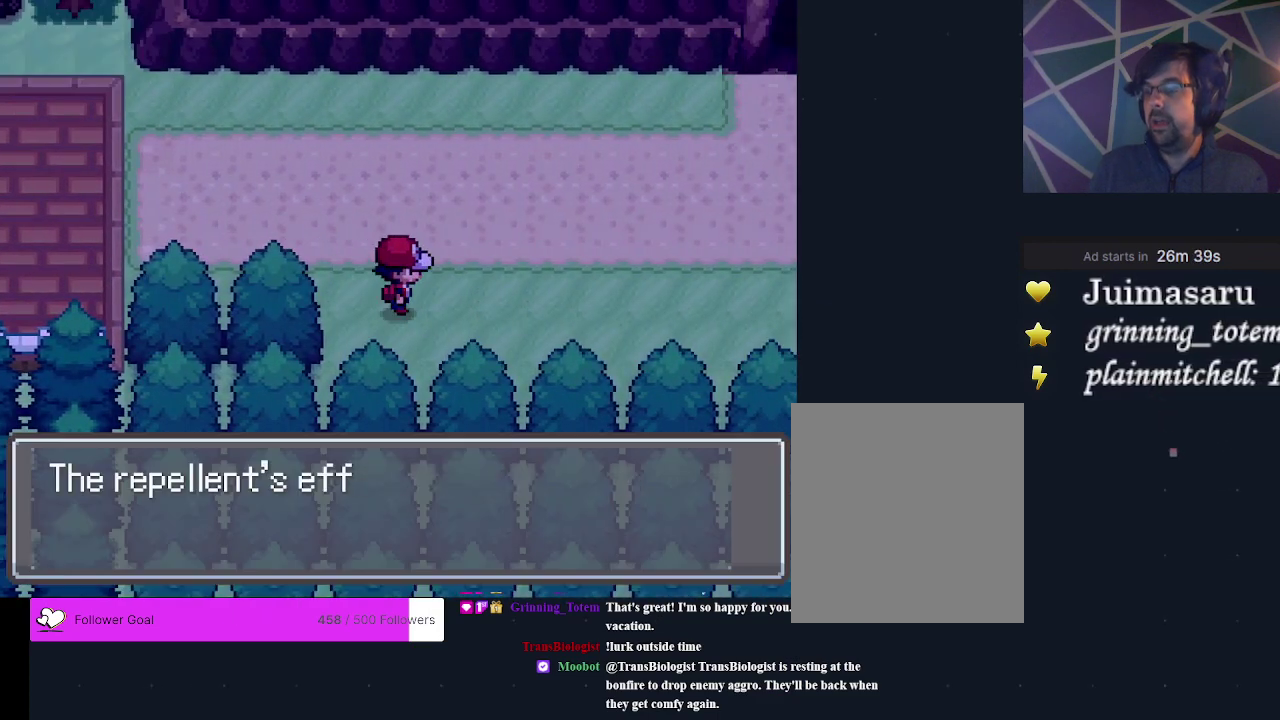
{"dt_ms": 500, "buttons": [], "events": [[200, "DPAD_RIGHT", "down"], [433, "DPAD_RIGHT", "up"]]}
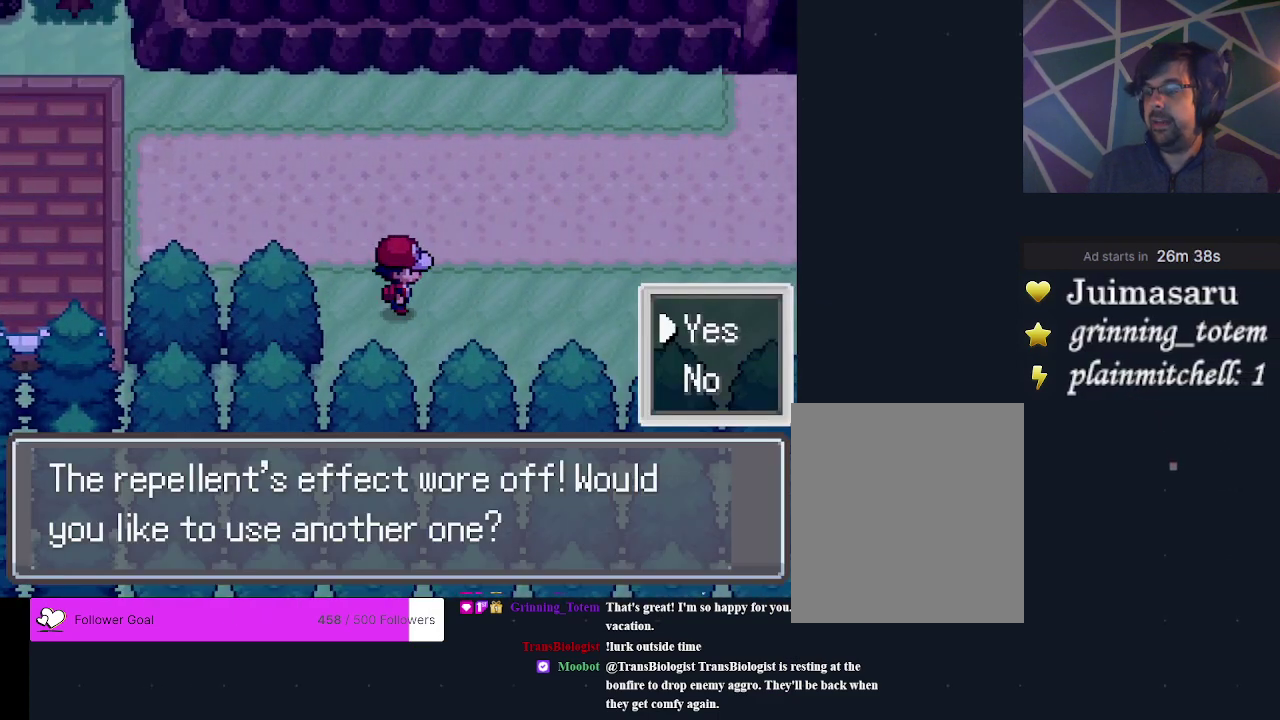
{"dt_ms": 300, "buttons": ["DPAD_RIGHT"], "events": [[300, "DPAD_RIGHT", "down"]]}
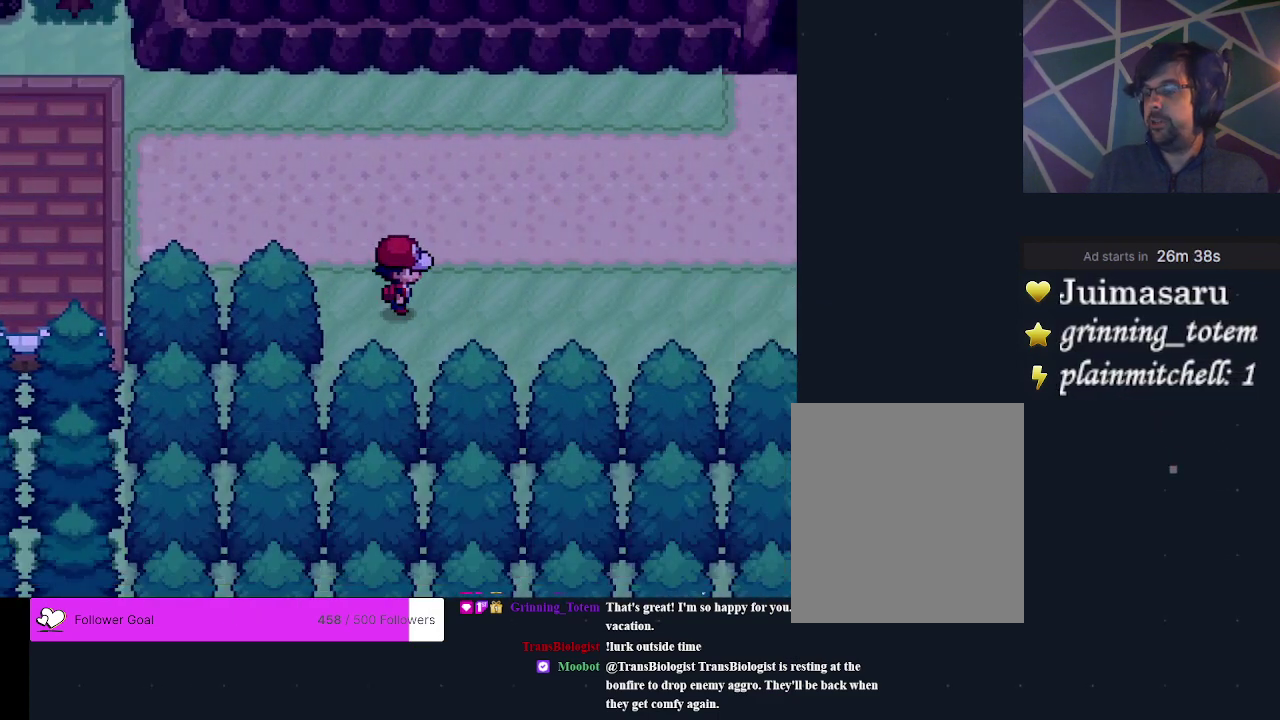
{"dt_ms": 600, "buttons": ["DPAD_UP"], "events": [[433, "DPAD_RIGHT", "up"], [533, "DPAD_UP", "down"]]}
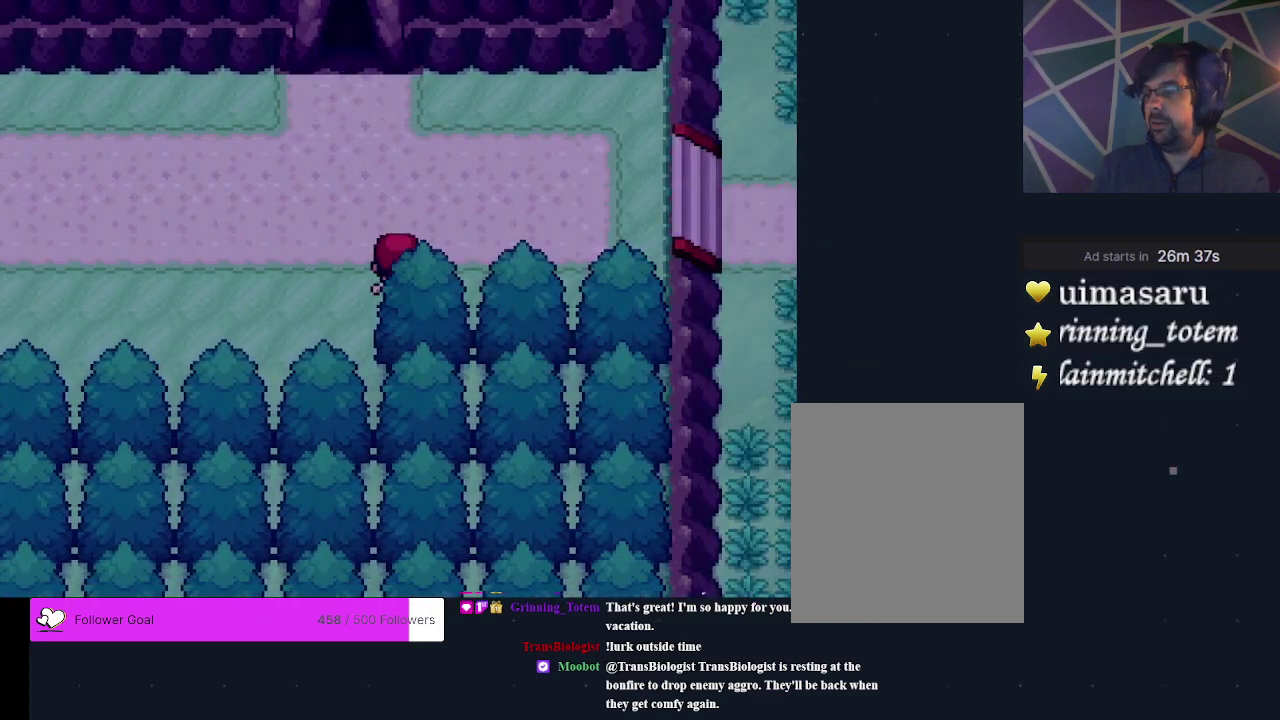
{"dt_ms": 300, "buttons": ["DPAD_RIGHT"], "events": [[100, "DPAD_UP", "up"], [233, "DPAD_RIGHT", "down"]]}
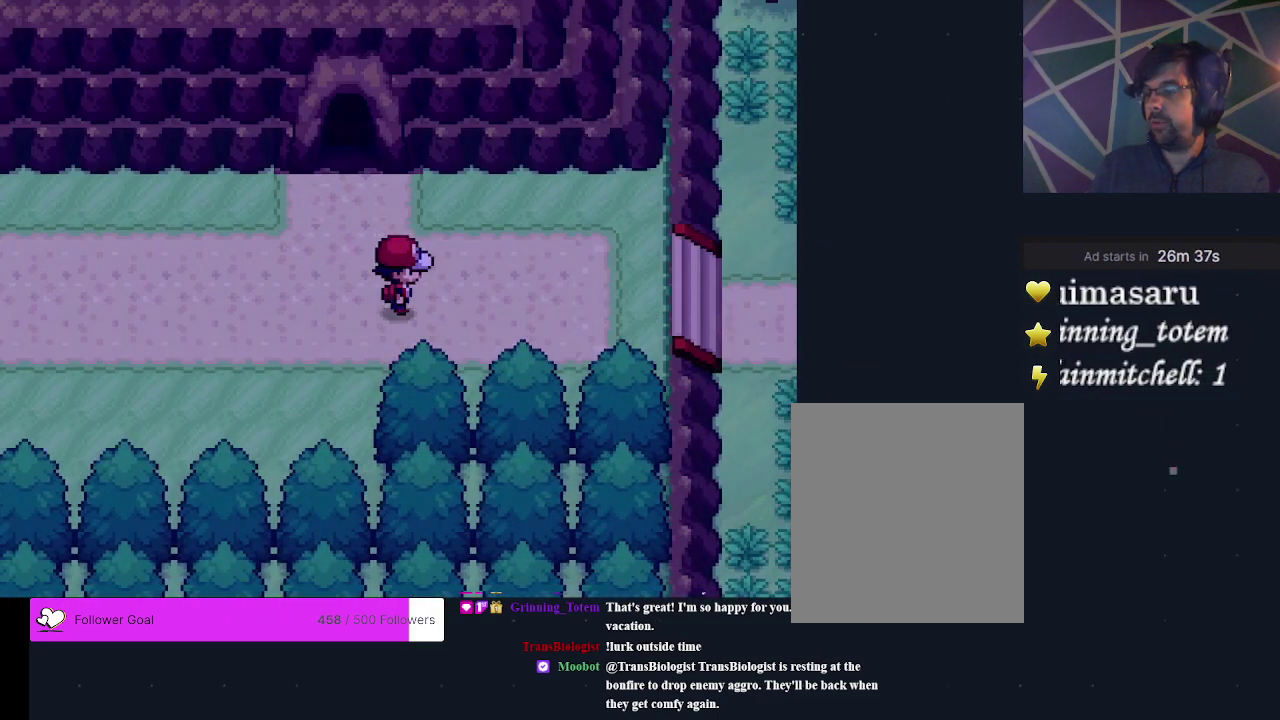
{"dt_ms": 500, "buttons": ["DPAD_UP"], "events": [[300, "DPAD_RIGHT", "up"], [433, "DPAD_UP", "down"]]}
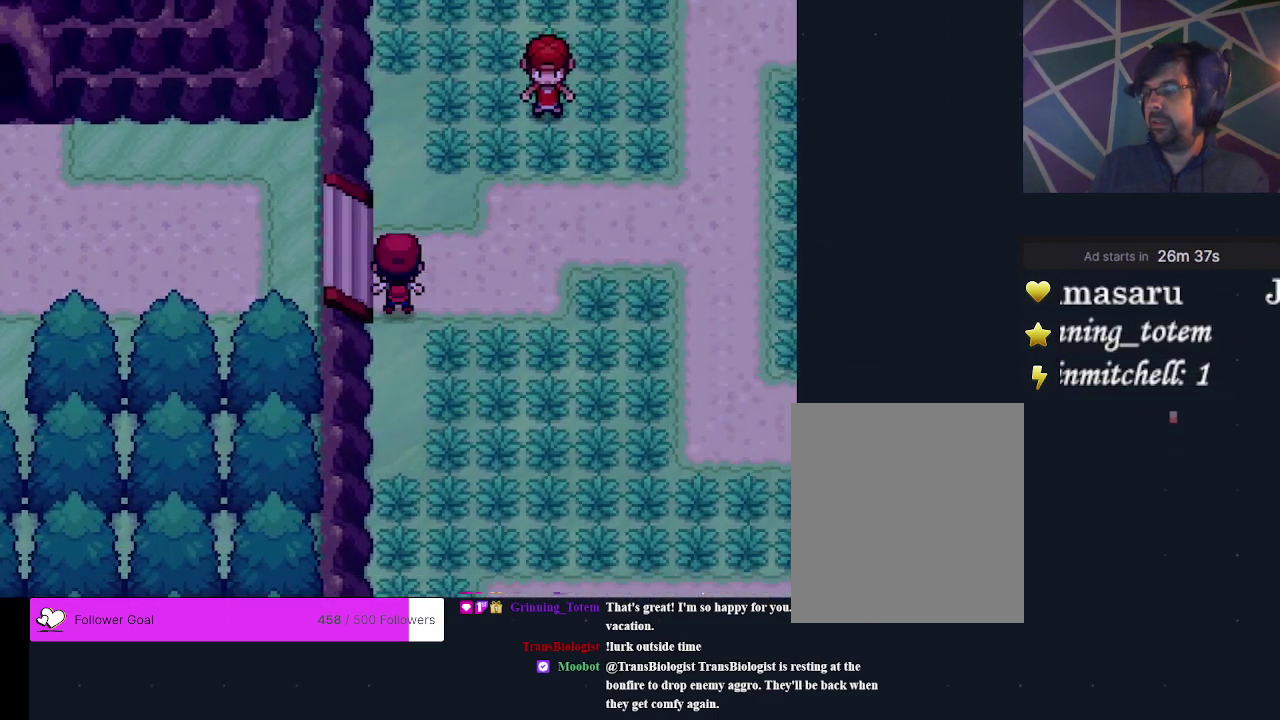
{"dt_ms": 500, "buttons": ["DPAD_RIGHT"], "events": [[233, "DPAD_UP", "up"], [433, "DPAD_RIGHT", "down"]]}
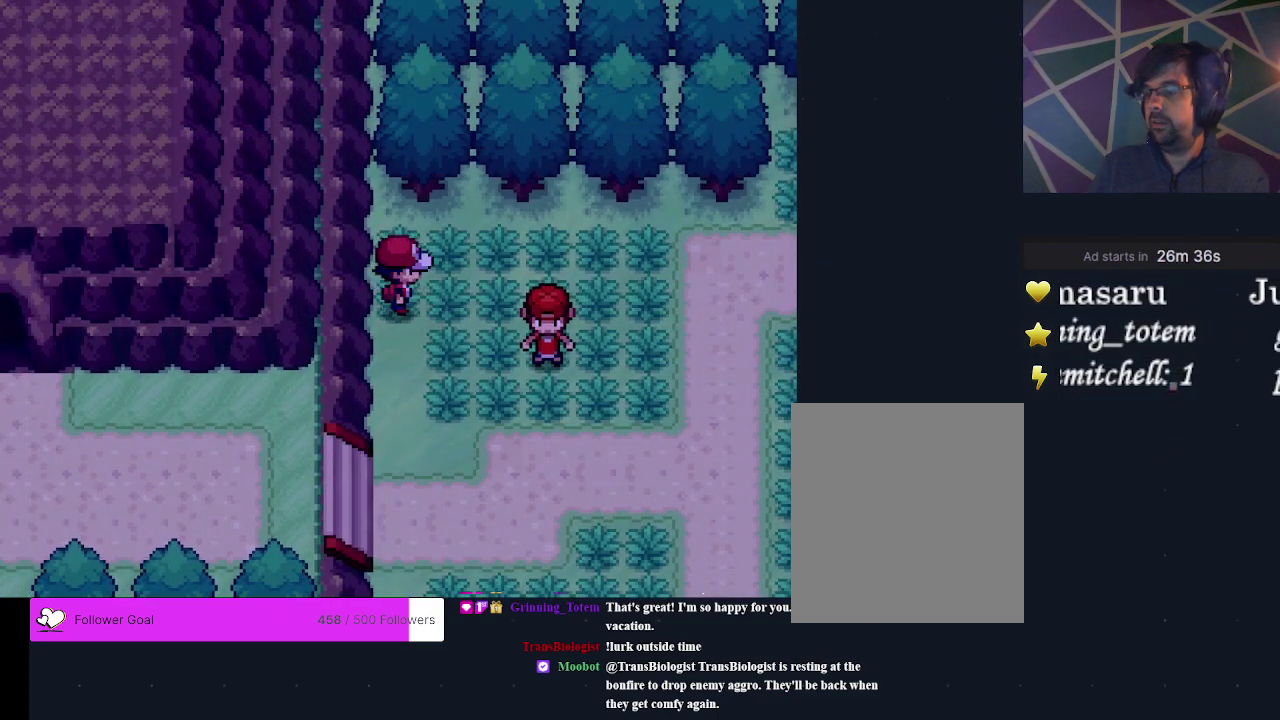
{"dt_ms": 600, "buttons": [], "events": [[533, "DPAD_RIGHT", "up"]]}
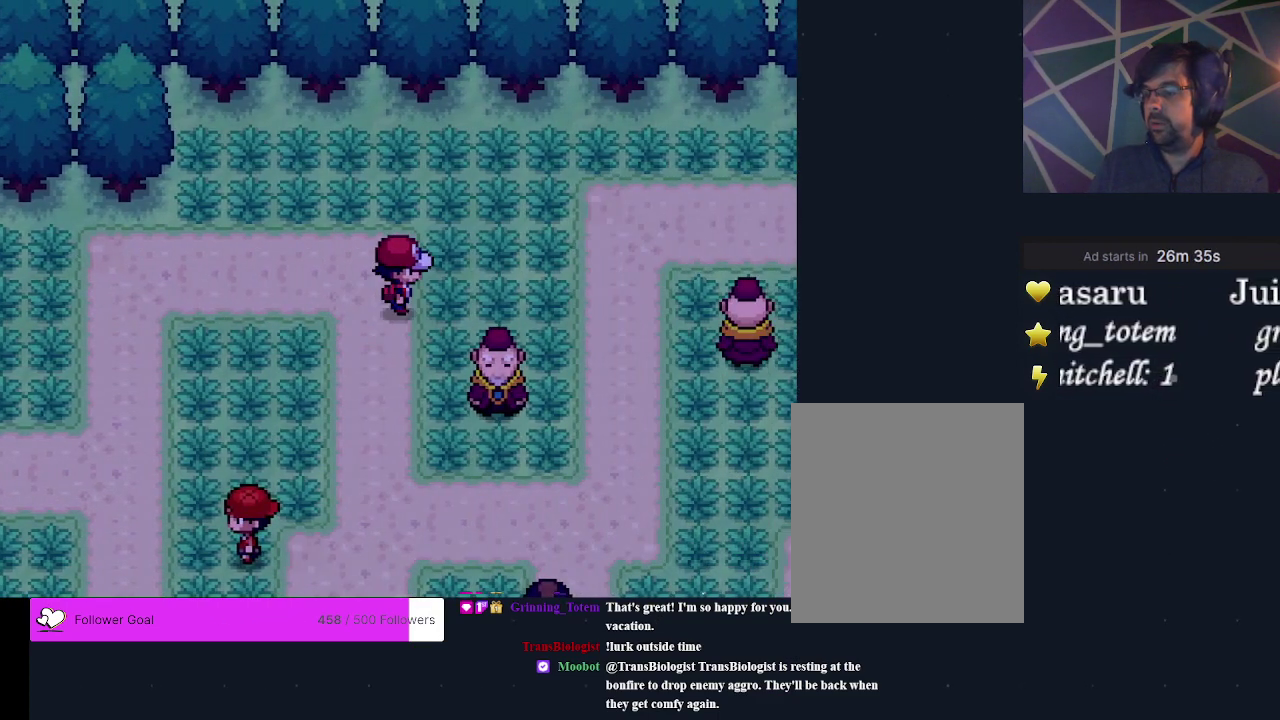
{"dt_ms": 400, "buttons": ["DPAD_RIGHT"], "events": [[333, "DPAD_RIGHT", "down"]]}
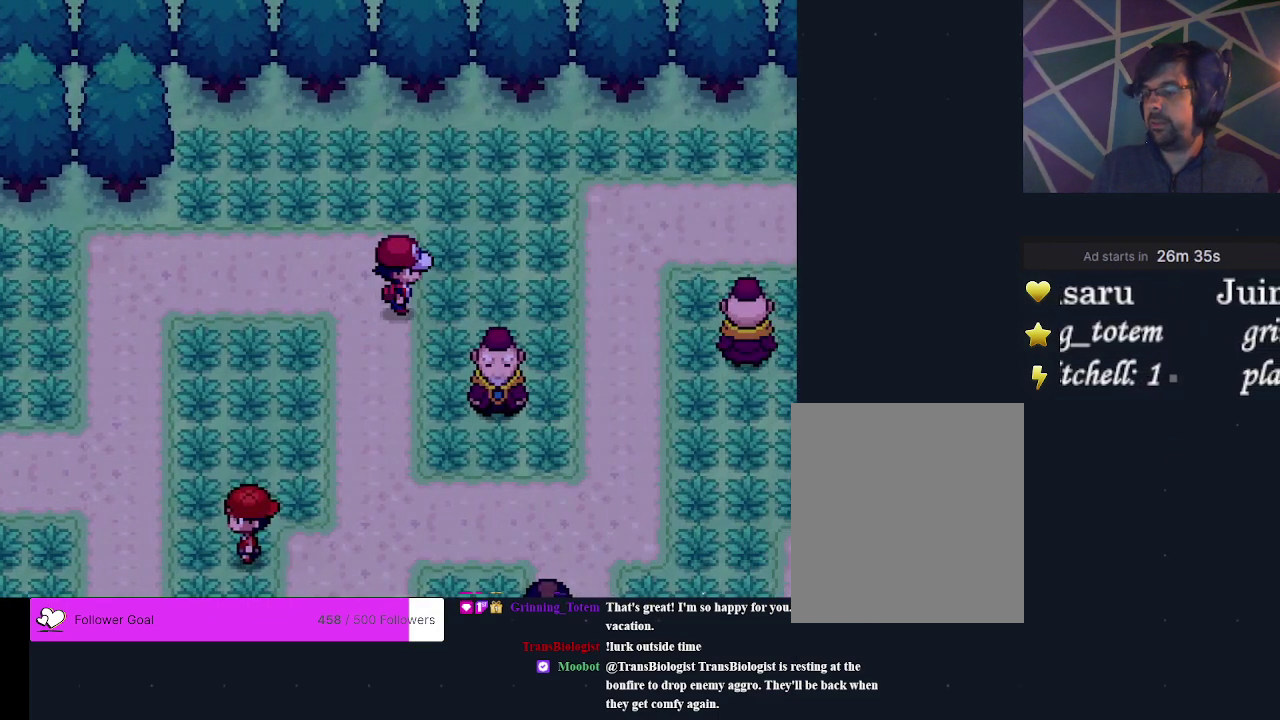
{"dt_ms": 500, "buttons": ["DPAD_DOWN"], "events": [[233, "DPAD_RIGHT", "up"], [500, "DPAD_DOWN", "down"]]}
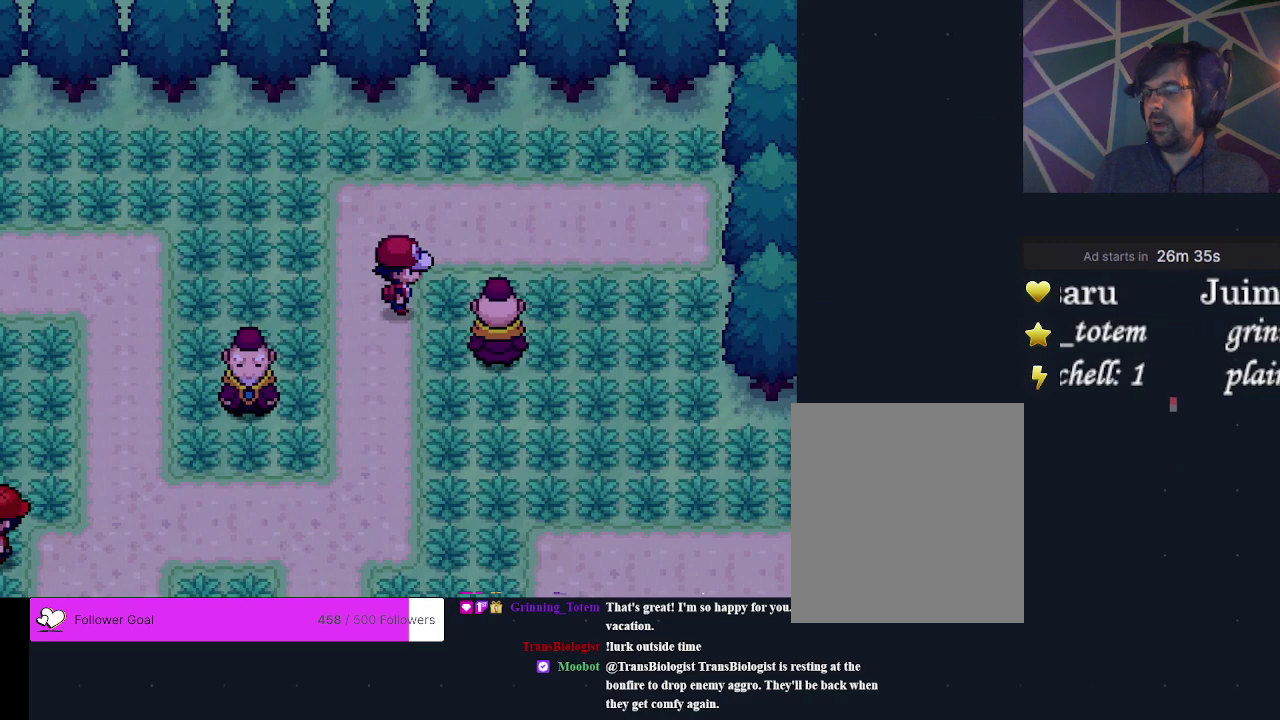
{"dt_ms": 600, "buttons": ["DPAD_DOWN"], "events": [[233, "DPAD_DOWN", "up"], [533, "DPAD_DOWN", "down"]]}
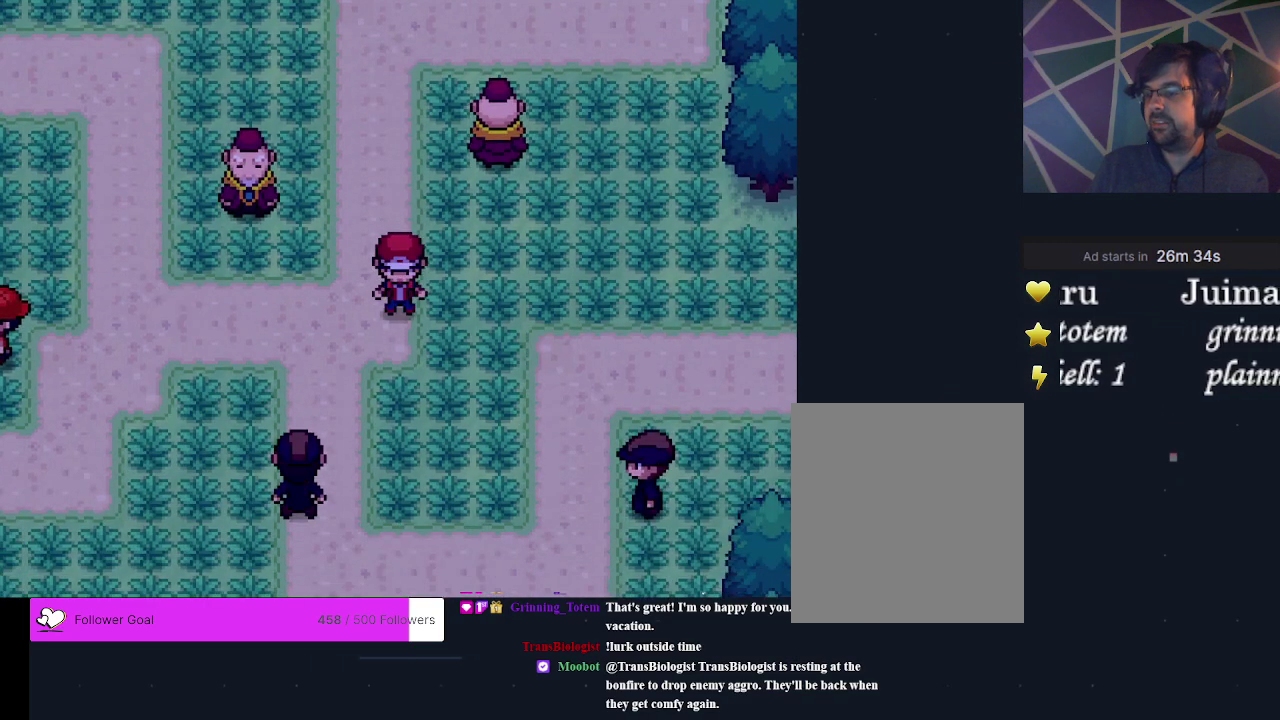
{"dt_ms": 300, "buttons": ["DPAD_DOWN"], "events": [[33, "DPAD_DOWN", "up"], [267, "DPAD_DOWN", "down"]]}
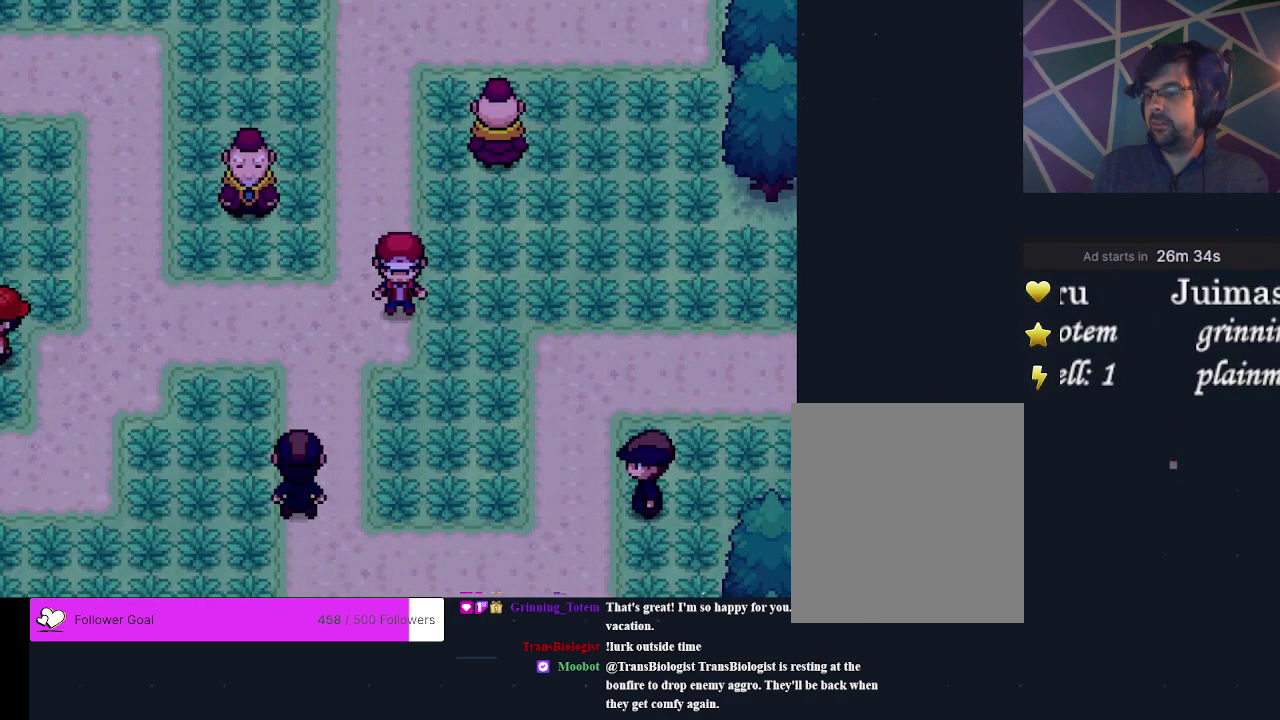
{"dt_ms": 500, "buttons": ["DPAD_RIGHT"], "events": [[67, "DPAD_DOWN", "up"], [467, "DPAD_RIGHT", "down"]]}
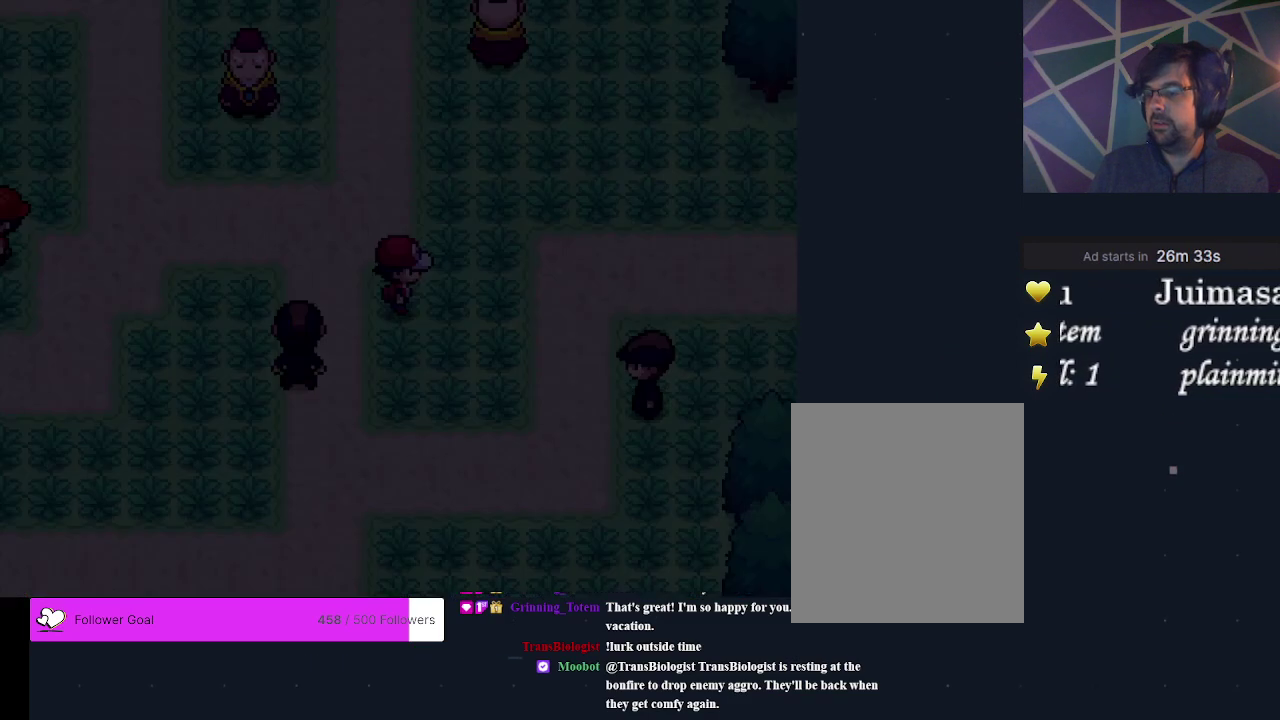
{"dt_ms": 500, "buttons": ["B"], "events": [[333, "DPAD_RIGHT", "up"], [467, "B", "down"]]}
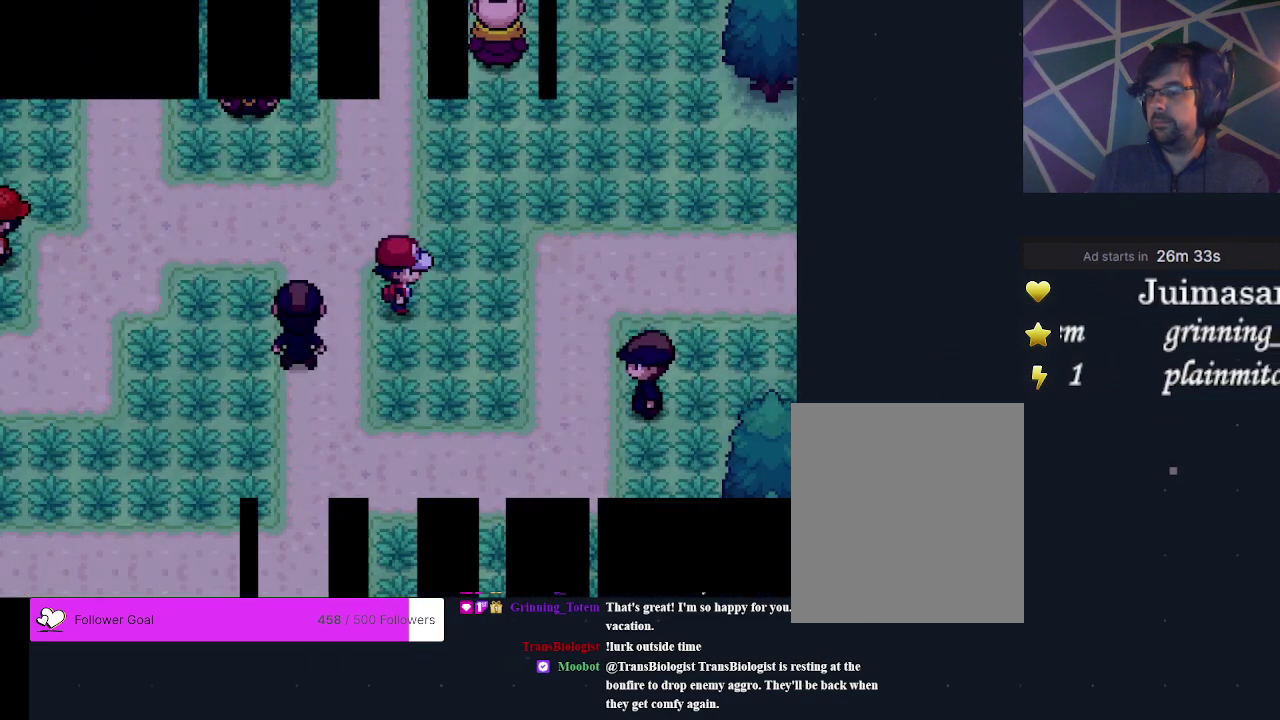
{"dt_ms": 300, "buttons": [], "events": [[67, "B", "up"], [200, "B", "down"], [267, "B", "up"]]}
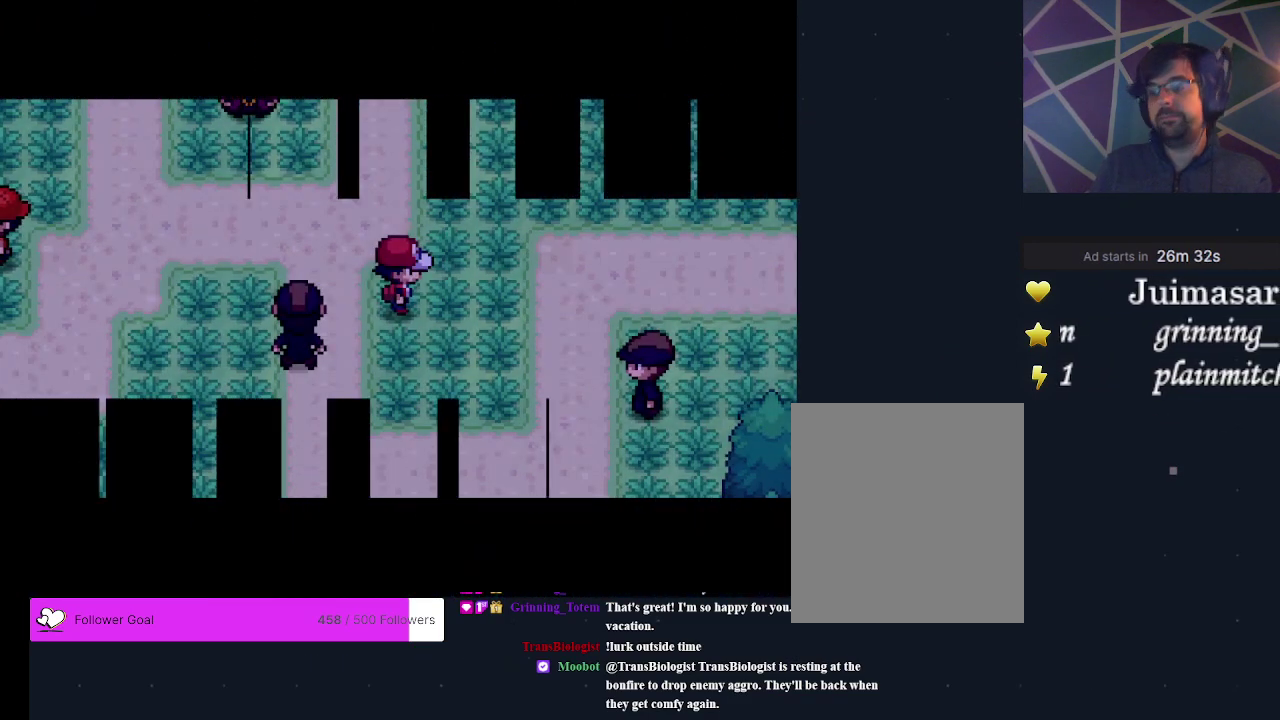
{"dt_ms": 200, "buttons": [], "events": [[100, "B", "down"], [167, "B", "up"]]}
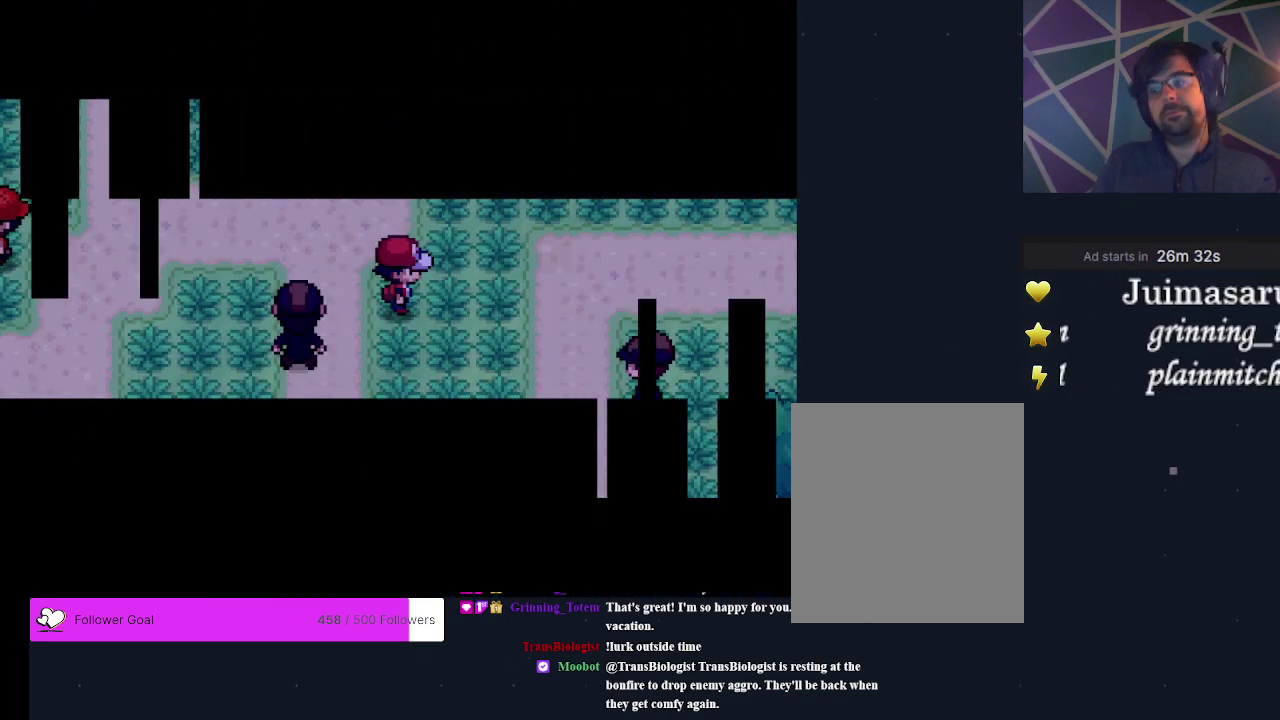
{"dt_ms": 200, "buttons": [], "events": [[67, "B", "down"], [167, "B", "up"]]}